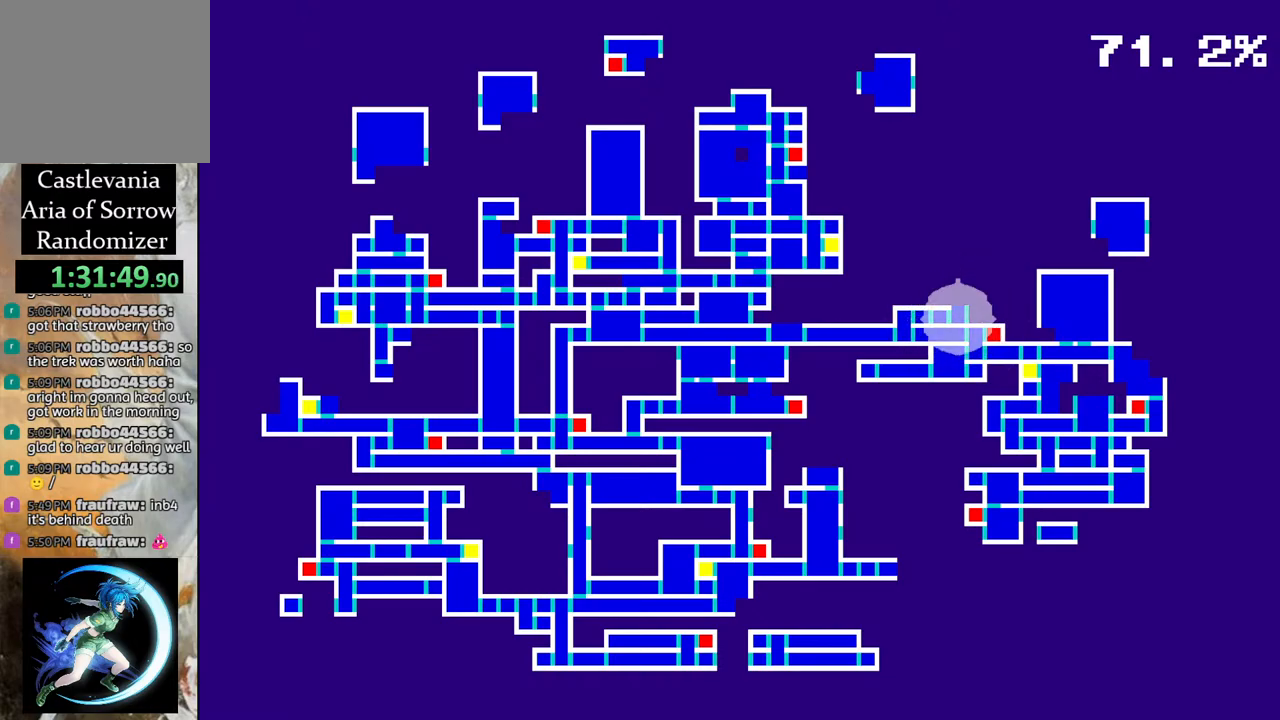
Gameplay with a controller (PlayStation layout); each line is a JSON object with the inputs held at the frame after it. "events" lists button and stick changes between this image and that frame as [ms after this image, input, new state], when the widget could be followed in between.
{"buttons": [], "left_stick": "center", "right_stick": "center", "events": [[217, "CROSS", "down"], [250, "CIRCLE", "down"], [250, "CROSS", "up"], [283, "CIRCLE", "up"]]}
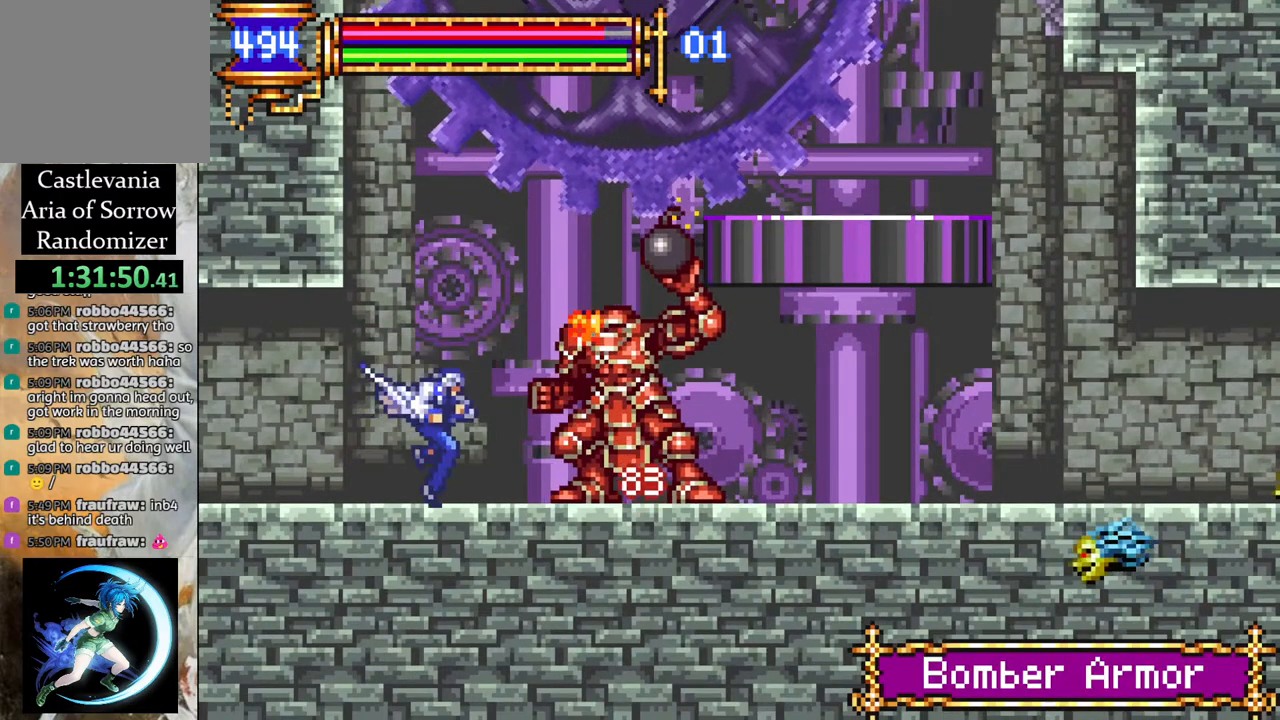
{"buttons": [], "left_stick": "center", "right_stick": "center", "events": [[67, "CROSS", "down"], [83, "CIRCLE", "down"], [83, "CROSS", "up"], [117, "CIRCLE", "up"], [350, "DPAD_RIGHT", "down"], [400, "CROSS", "down"], [433, "CIRCLE", "down"], [433, "DPAD_RIGHT", "up"], [450, "CROSS", "up"], [467, "CIRCLE", "up"]]}
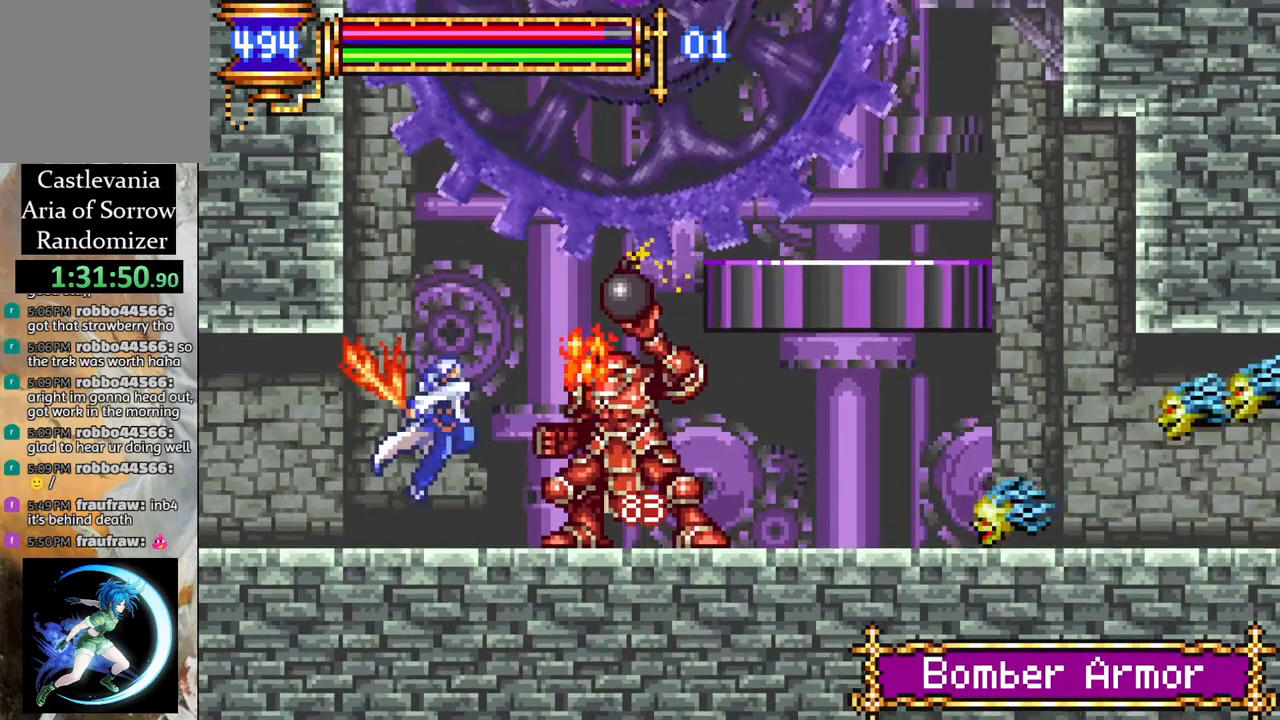
{"buttons": ["DPAD_RIGHT"], "left_stick": "center", "right_stick": "center", "events": [[300, "CROSS", "down"], [317, "CIRCLE", "down"], [333, "CROSS", "up"], [350, "CIRCLE", "up"], [433, "DPAD_RIGHT", "down"]]}
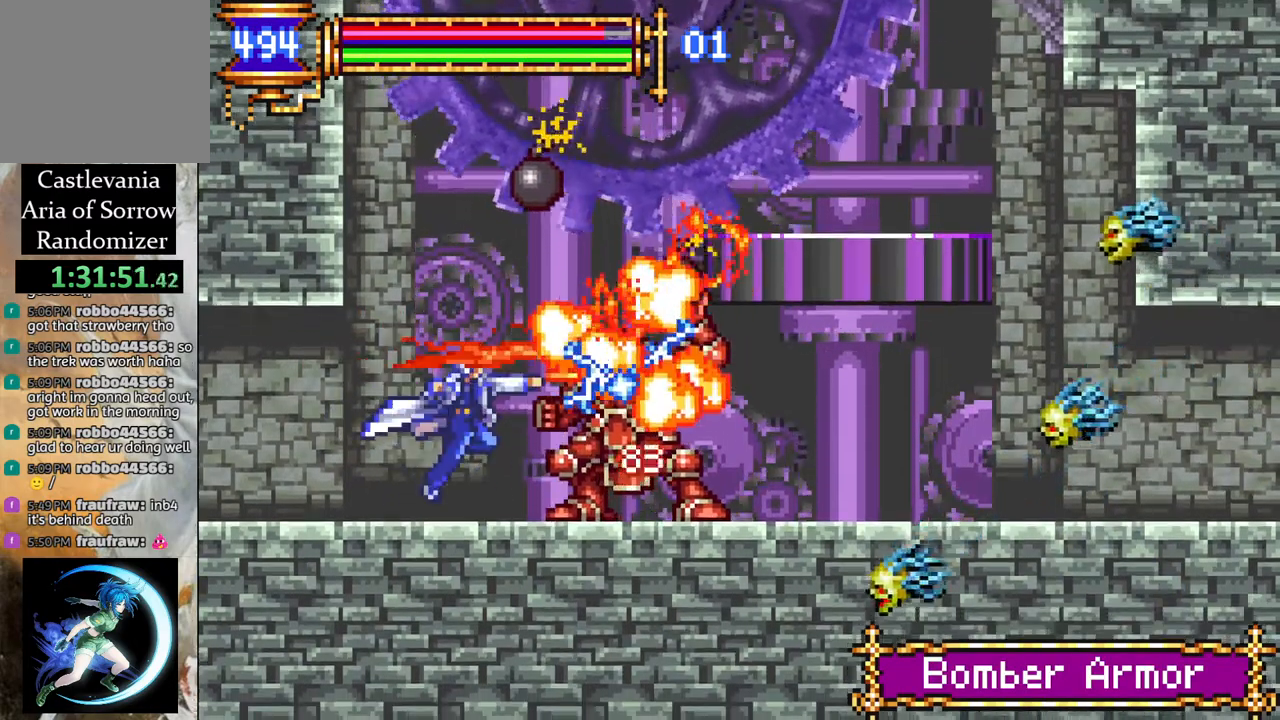
{"buttons": [], "left_stick": "center", "right_stick": "center", "events": [[33, "DPAD_RIGHT", "up"], [133, "DPAD_RIGHT", "down"], [200, "CROSS", "down"], [233, "CIRCLE", "down"], [233, "CROSS", "up"], [233, "DPAD_RIGHT", "up"], [250, "CIRCLE", "up"]]}
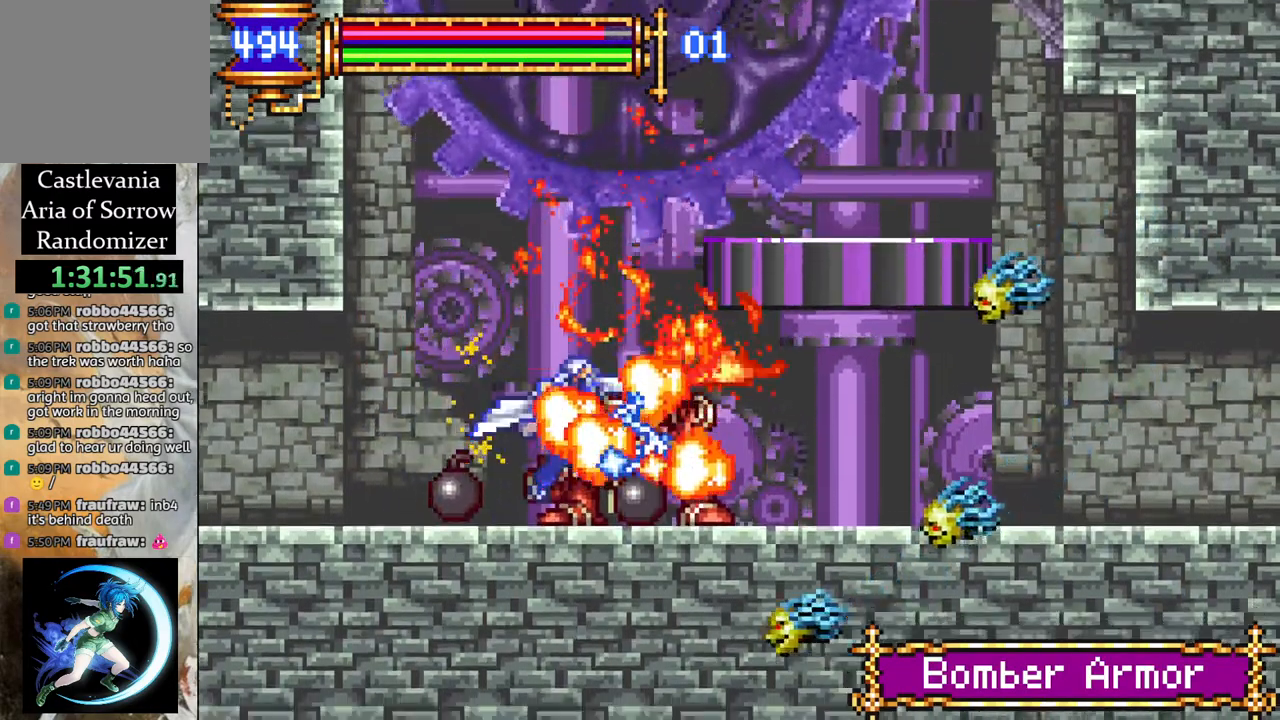
{"buttons": [], "left_stick": "center", "right_stick": "center", "events": [[133, "CROSS", "down"], [183, "CIRCLE", "down"], [183, "CROSS", "up"], [200, "CIRCLE", "up"], [317, "DPAD_RIGHT", "down"], [350, "DPAD_RIGHT", "up"]]}
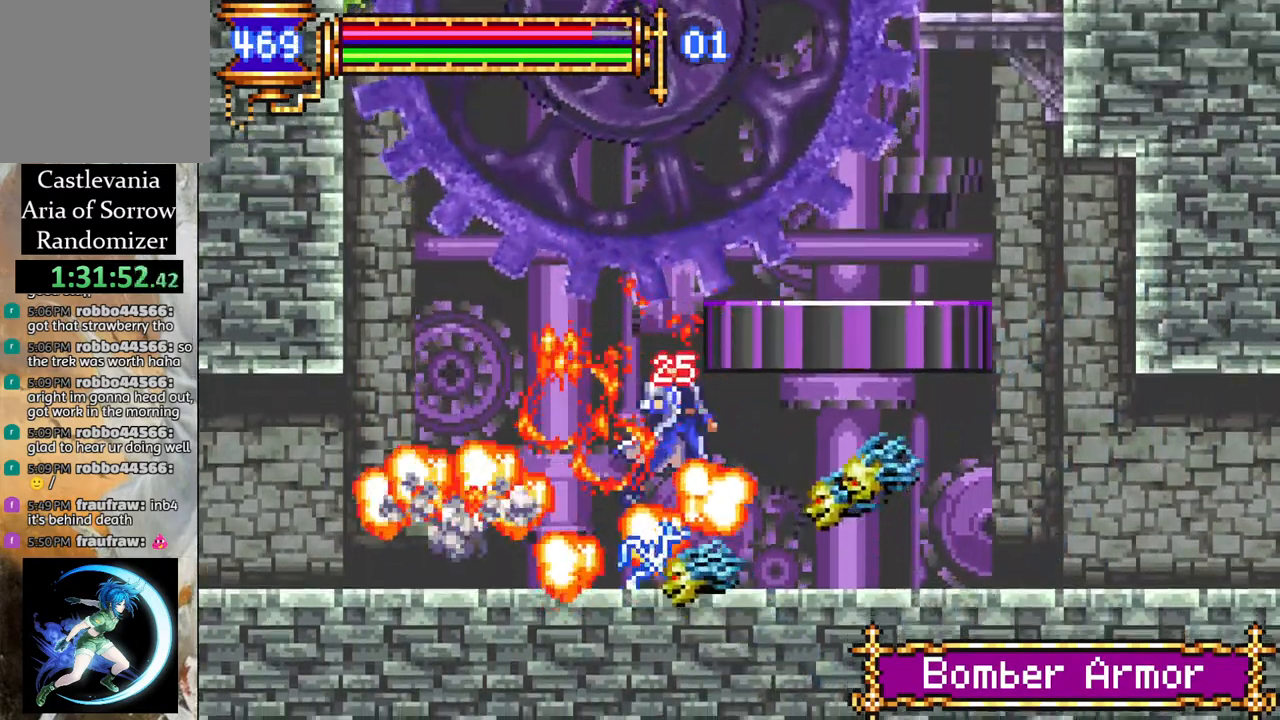
{"buttons": ["R1", "DPAD_RIGHT"], "left_stick": "center", "right_stick": "center", "events": [[267, "DPAD_RIGHT", "down"], [367, "R1", "down"]]}
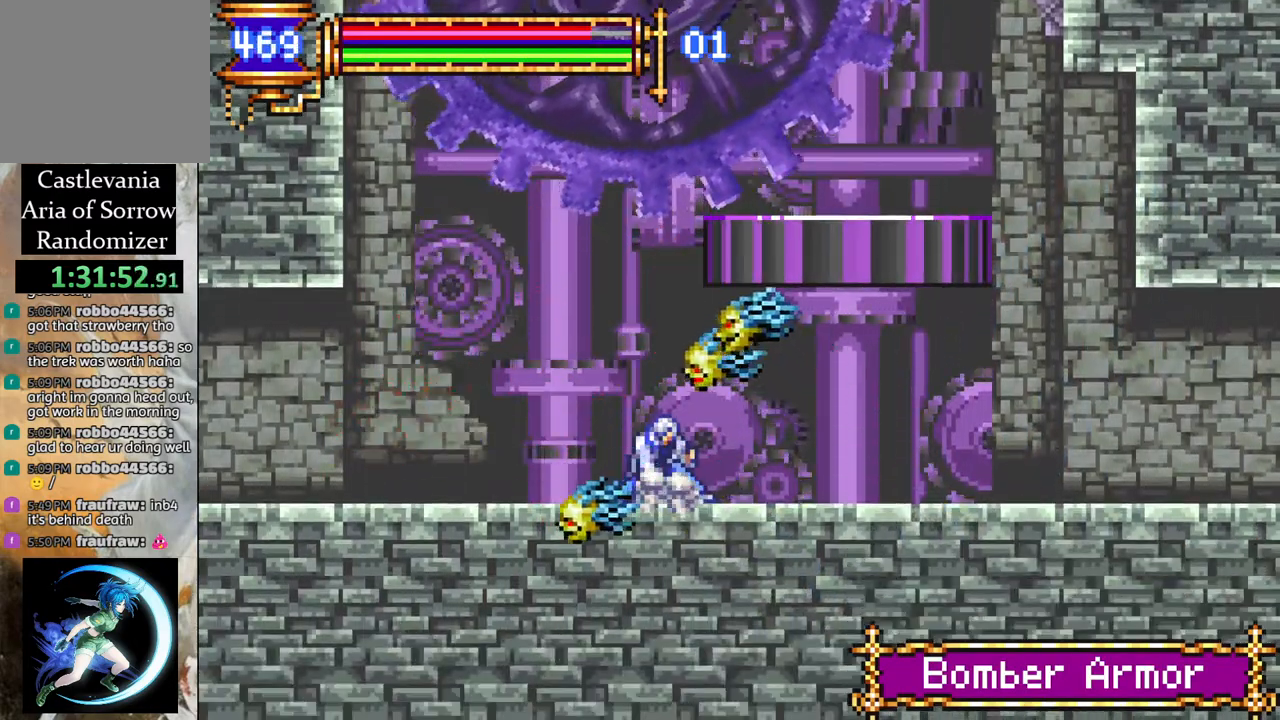
{"buttons": ["R1", "DPAD_RIGHT"], "left_stick": "center", "right_stick": "center", "events": []}
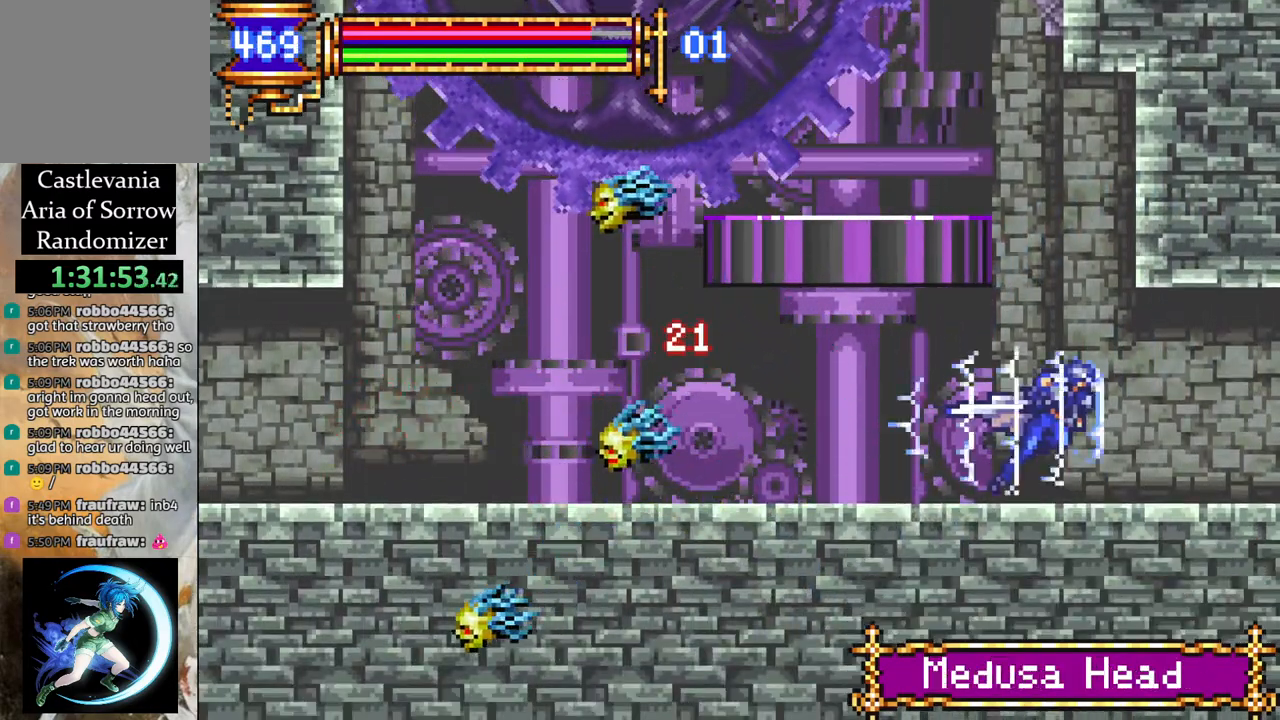
{"buttons": ["R1", "DPAD_RIGHT"], "left_stick": "center", "right_stick": "center", "events": []}
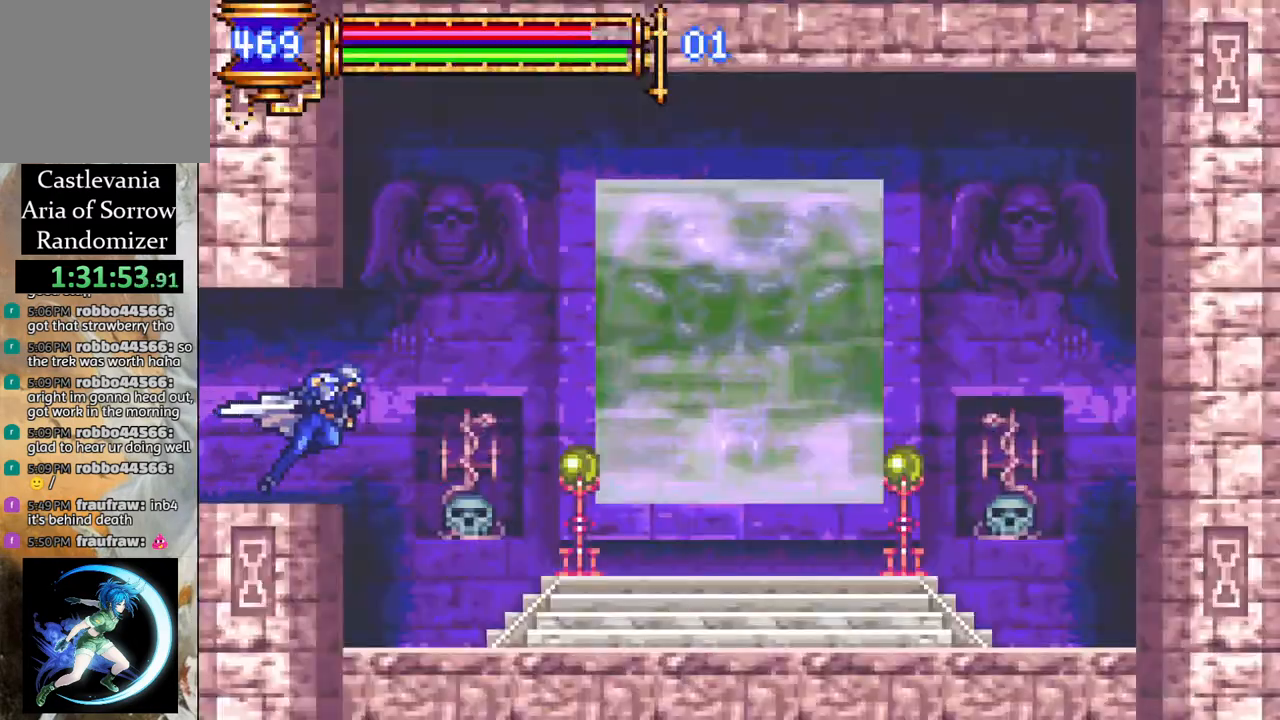
{"buttons": ["R1", "DPAD_LEFT"], "left_stick": "center", "right_stick": "center", "events": [[17, "DPAD_RIGHT", "up"], [67, "R1", "up"], [467, "DPAD_LEFT", "down"], [483, "R1", "down"]]}
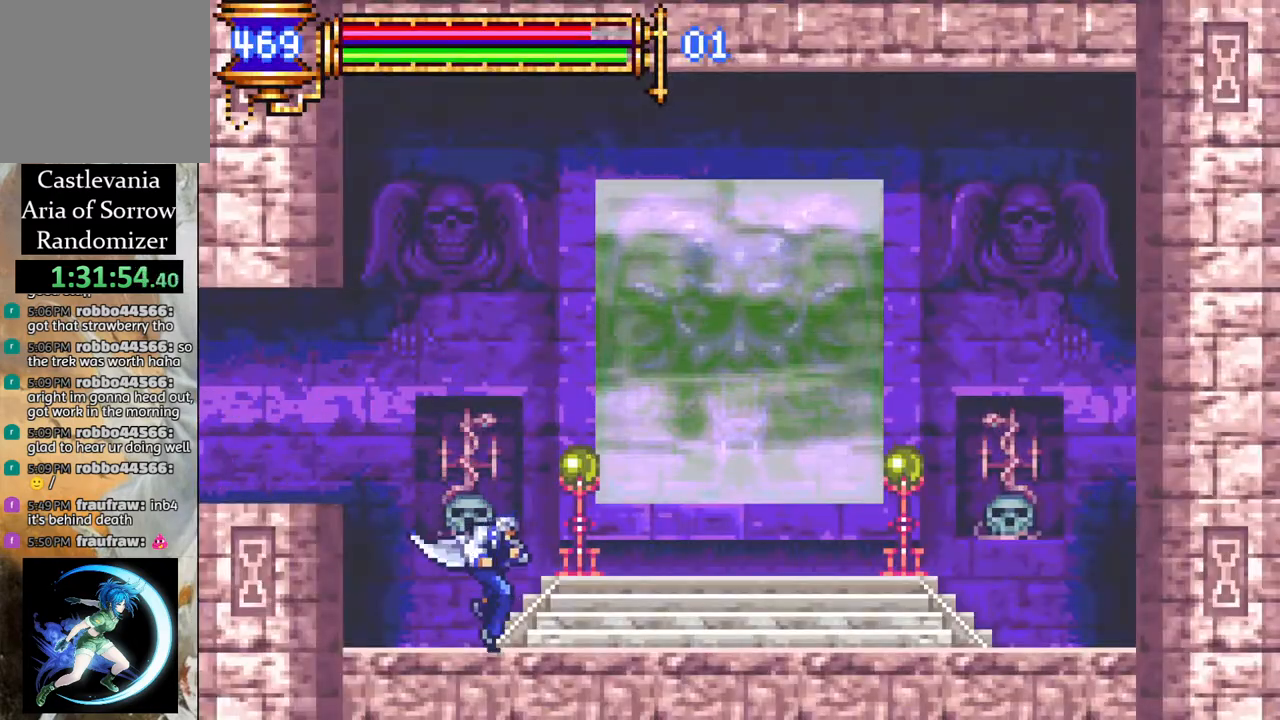
{"buttons": ["R1", "DPAD_LEFT"], "left_stick": "center", "right_stick": "center", "events": [[17, "CROSS", "down"], [233, "CROSS", "up"]]}
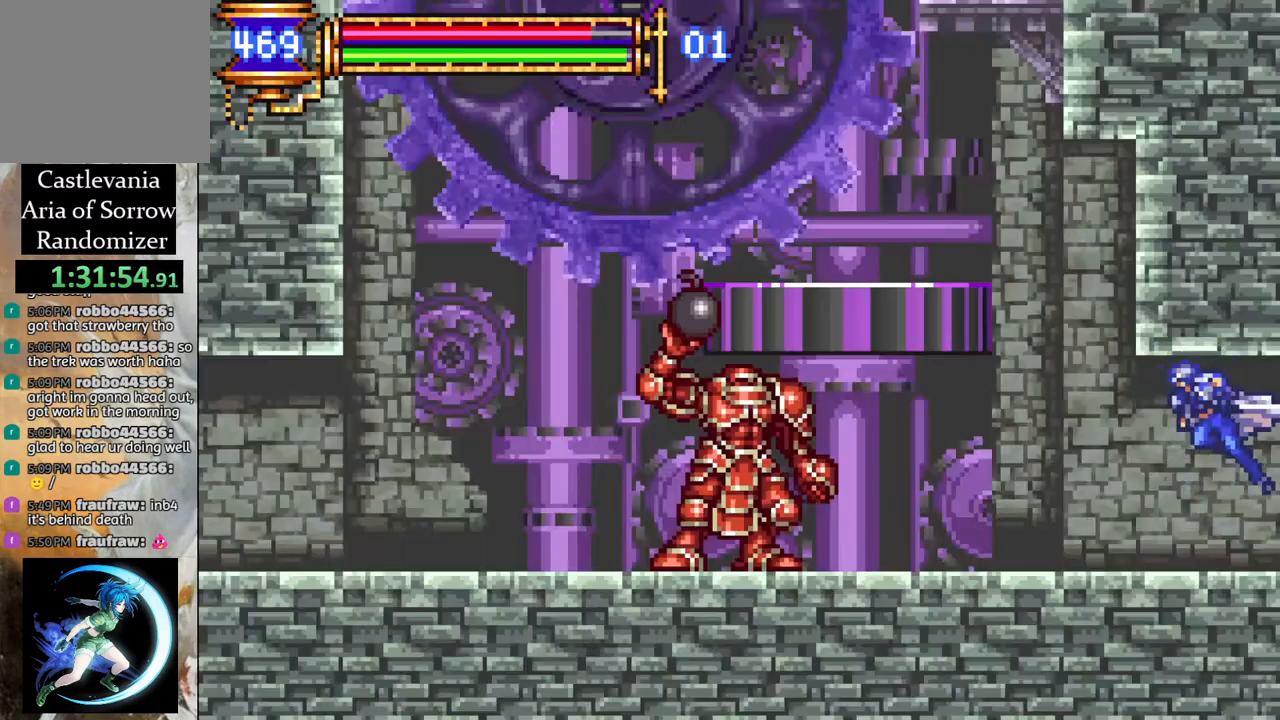
{"buttons": ["CROSS"], "left_stick": "center", "right_stick": "center", "events": [[300, "DPAD_LEFT", "up"], [300, "R1", "up"], [400, "CROSS", "down"]]}
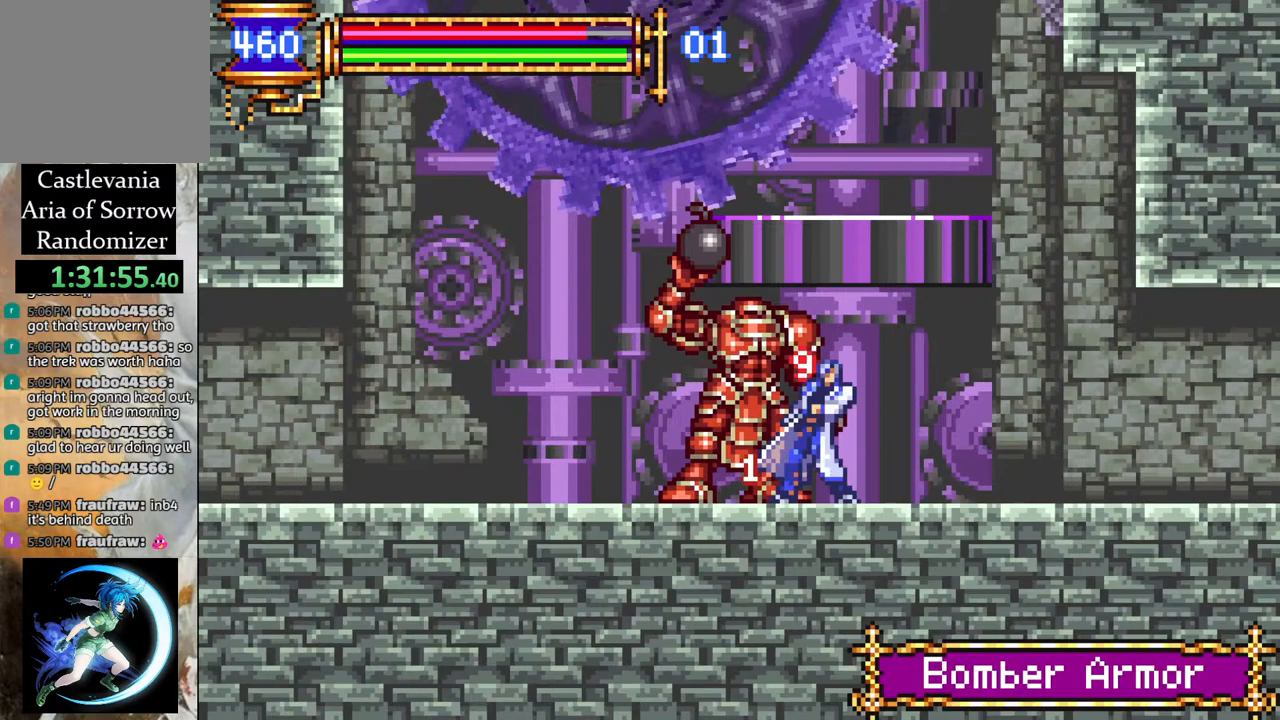
{"buttons": ["CROSS"], "left_stick": "center", "right_stick": "center", "events": [[150, "CROSS", "up"], [150, "DPAD_RIGHT", "down"], [300, "CROSS", "down"], [483, "DPAD_RIGHT", "up"]]}
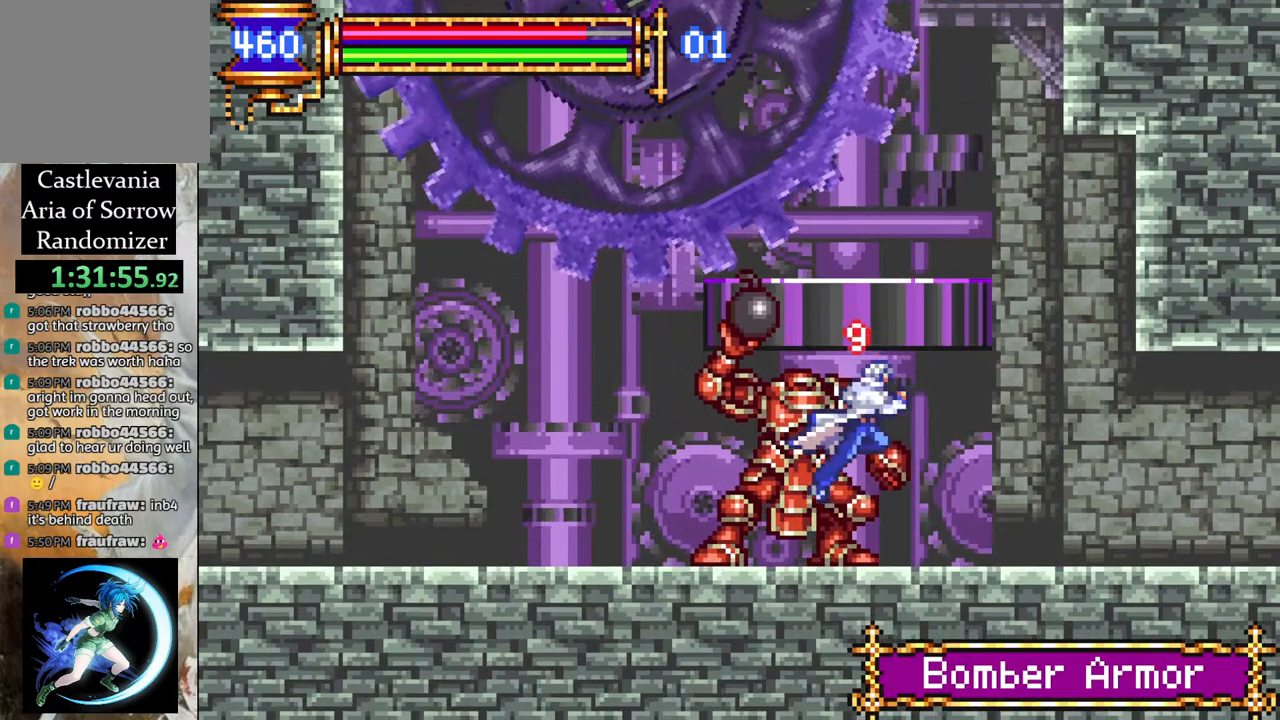
{"buttons": ["DPAD_RIGHT"], "left_stick": "center", "right_stick": "center", "events": [[83, "CROSS", "up"], [150, "CROSS", "down"], [400, "DPAD_RIGHT", "down"], [450, "CROSS", "up"]]}
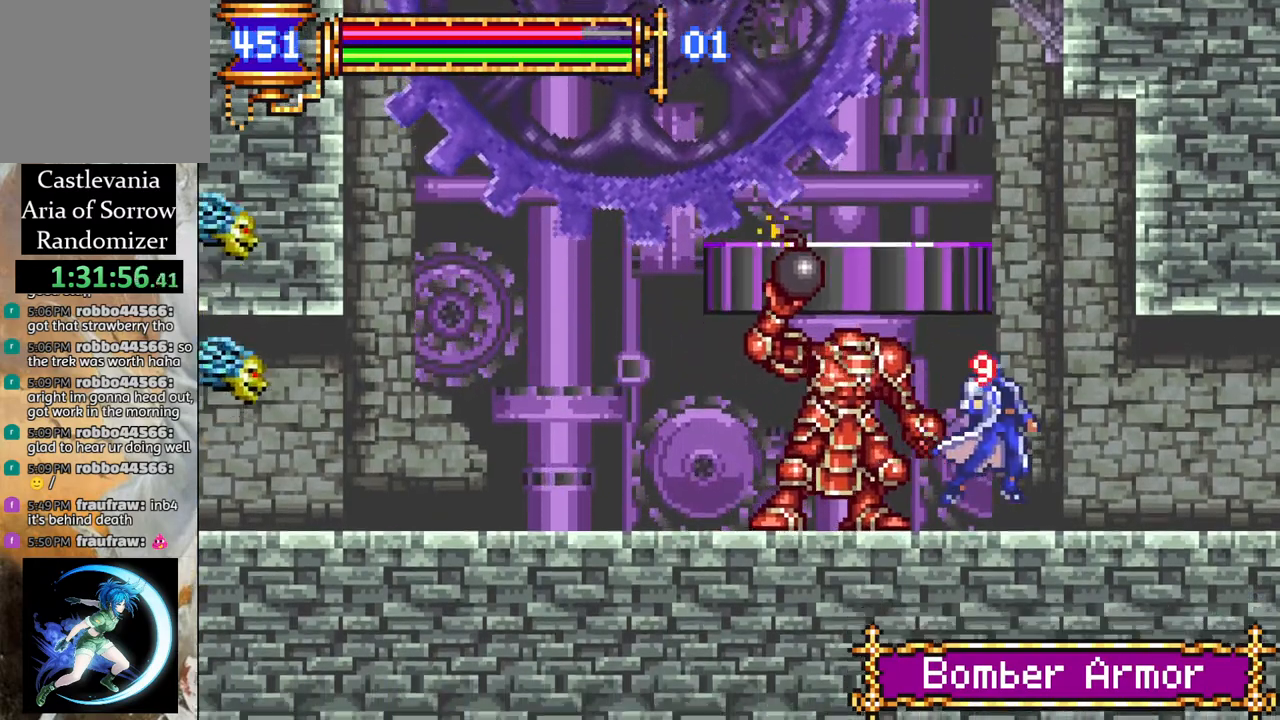
{"buttons": ["CROSS"], "left_stick": "center", "right_stick": "center", "events": [[117, "DPAD_RIGHT", "up"], [150, "CROSS", "down"], [233, "DPAD_LEFT", "down"], [333, "DPAD_LEFT", "up"], [417, "CROSS", "up"], [450, "CROSS", "down"]]}
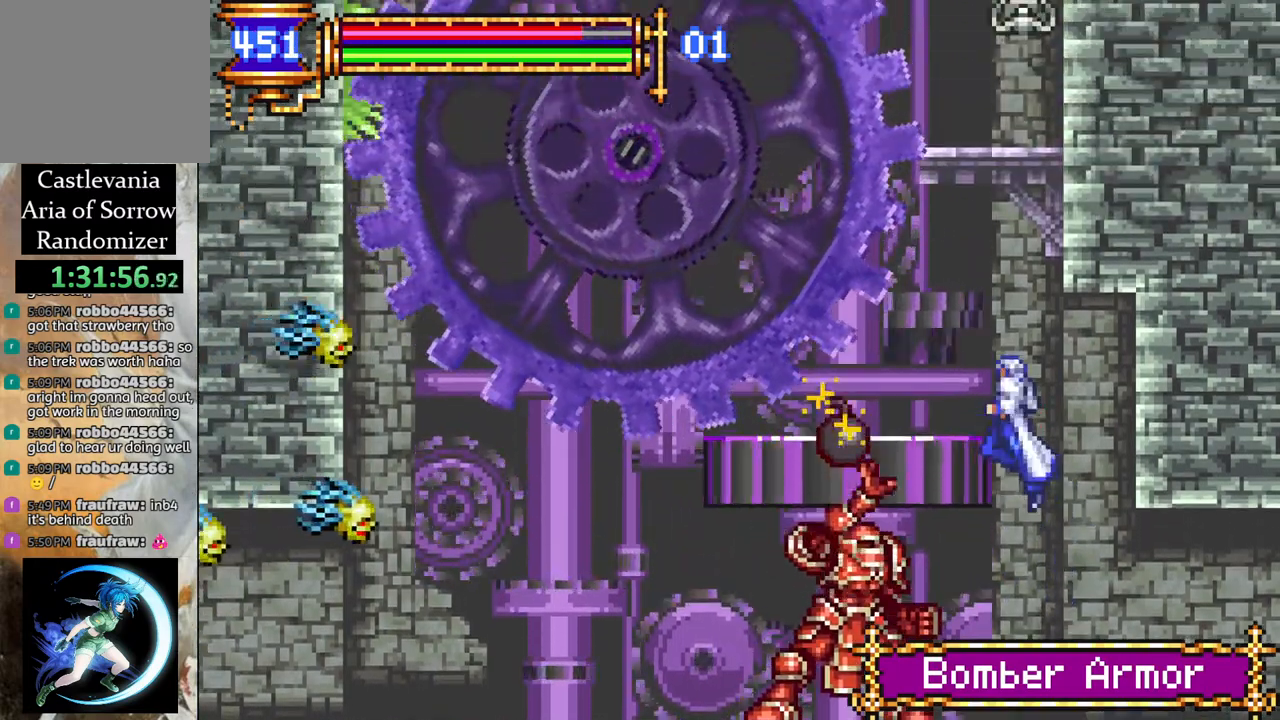
{"buttons": [], "left_stick": "center", "right_stick": "center", "events": [[17, "DPAD_LEFT", "down"], [150, "CROSS", "up"], [200, "DPAD_LEFT", "up"]]}
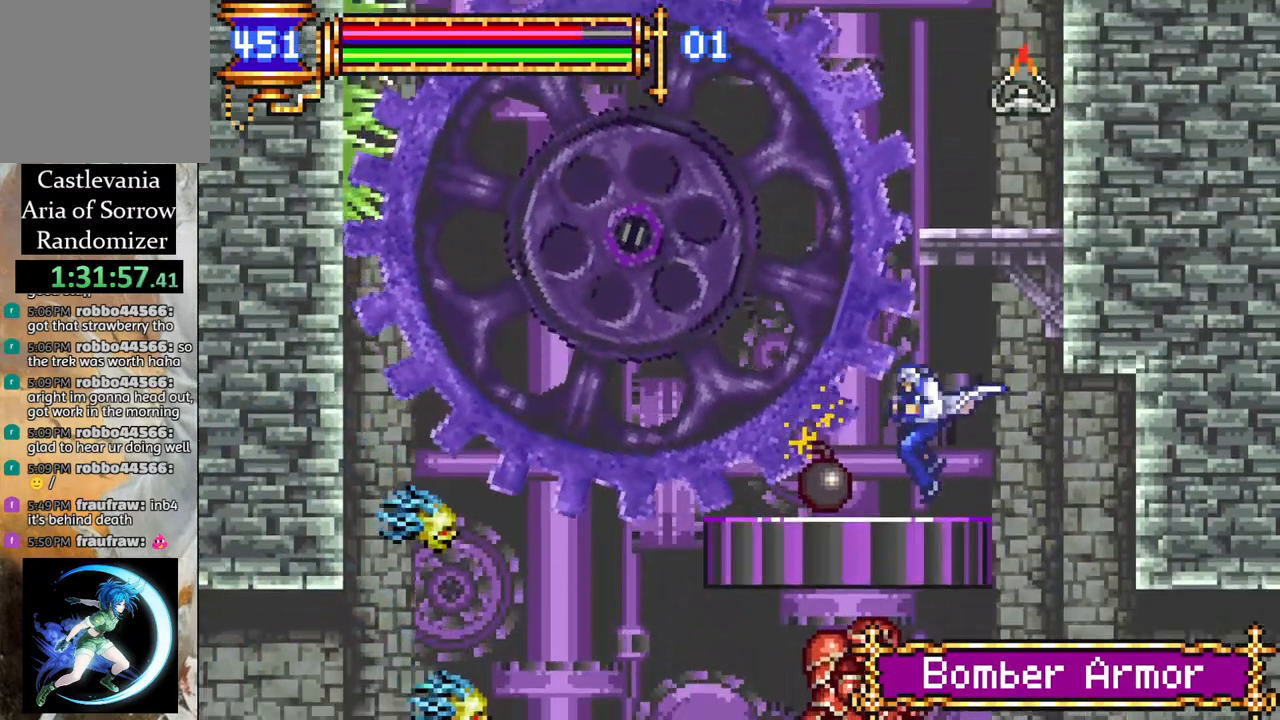
{"buttons": ["CROSS"], "left_stick": "center", "right_stick": "center", "events": [[33, "CROSS", "down"], [183, "DPAD_LEFT", "down"], [267, "CROSS", "up"], [350, "CROSS", "down"], [500, "DPAD_LEFT", "up"]]}
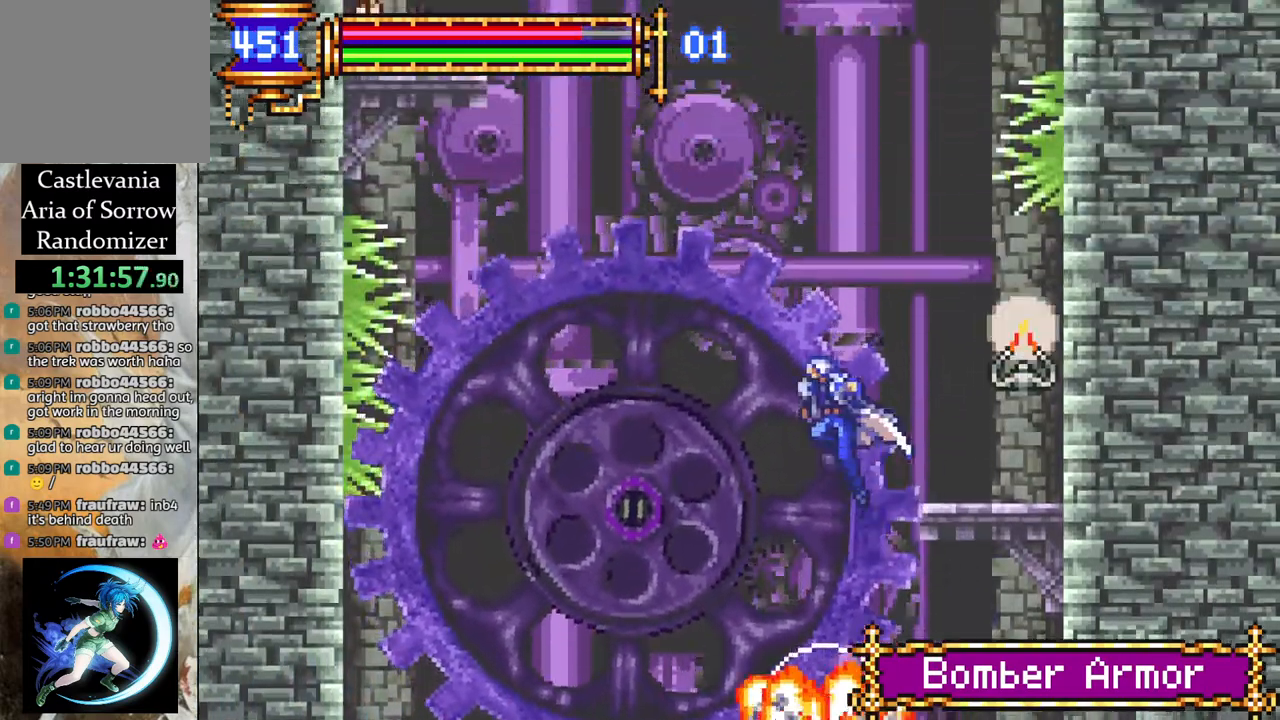
{"buttons": ["DPAD_LEFT"], "left_stick": "center", "right_stick": "center", "events": [[33, "L1", "down"], [117, "CROSS", "up"], [183, "L1", "up"], [350, "DPAD_LEFT", "down"], [417, "DPAD_LEFT", "up"], [467, "DPAD_LEFT", "down"]]}
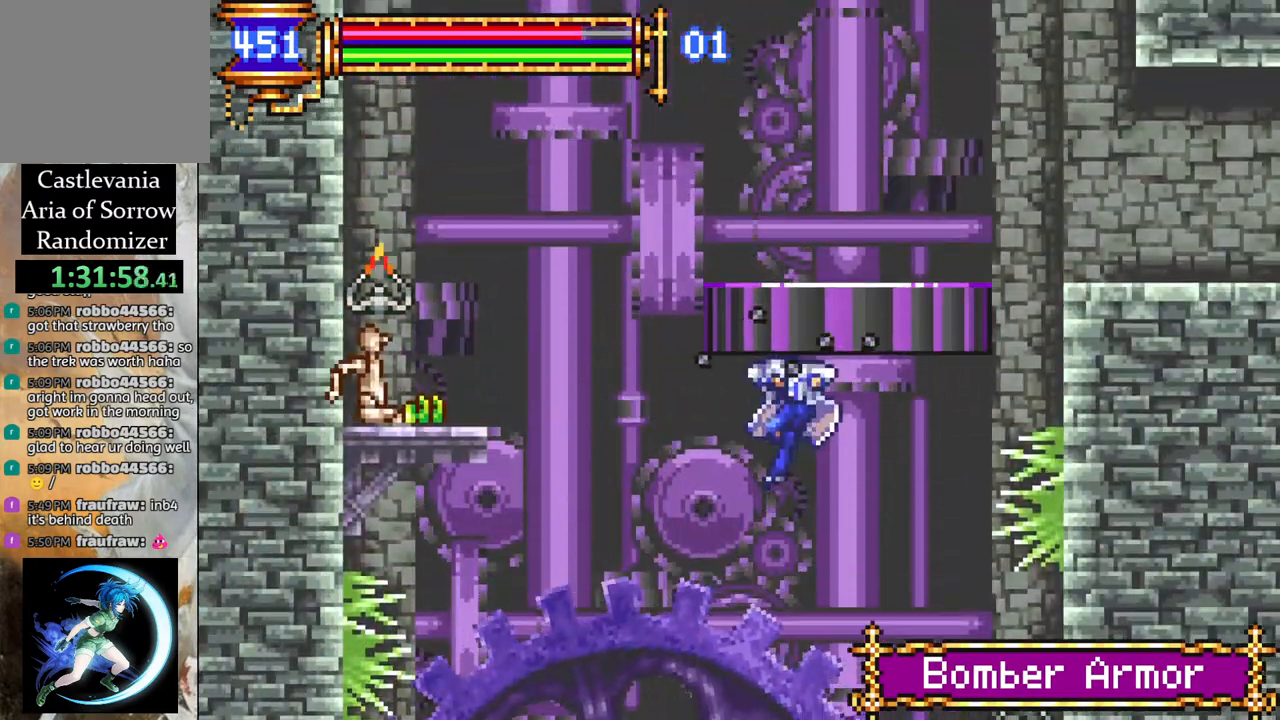
{"buttons": ["CROSS"], "left_stick": "center", "right_stick": "center", "events": [[333, "DPAD_LEFT", "up"], [367, "CROSS", "down"]]}
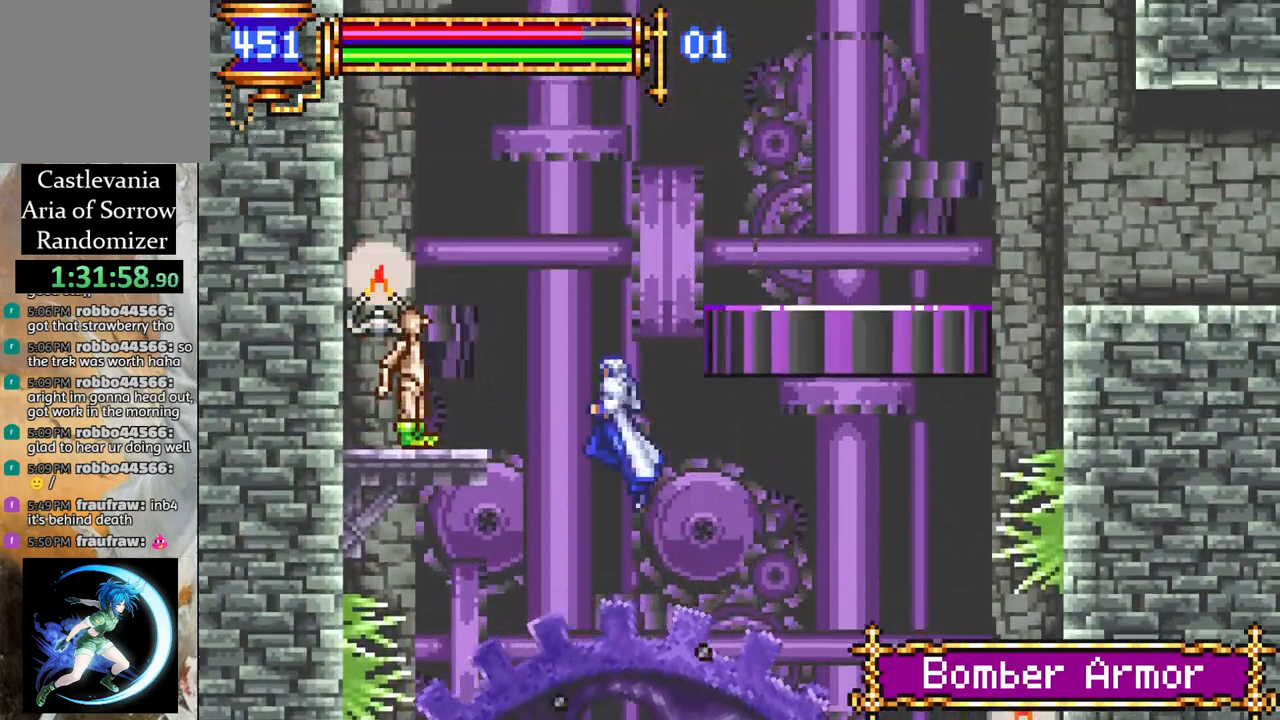
{"buttons": ["R1", "DPAD_RIGHT"], "left_stick": "center", "right_stick": "center", "events": [[100, "CROSS", "up"], [150, "CROSS", "down"], [183, "DPAD_RIGHT", "down"], [333, "R1", "down"], [350, "CROSS", "up"]]}
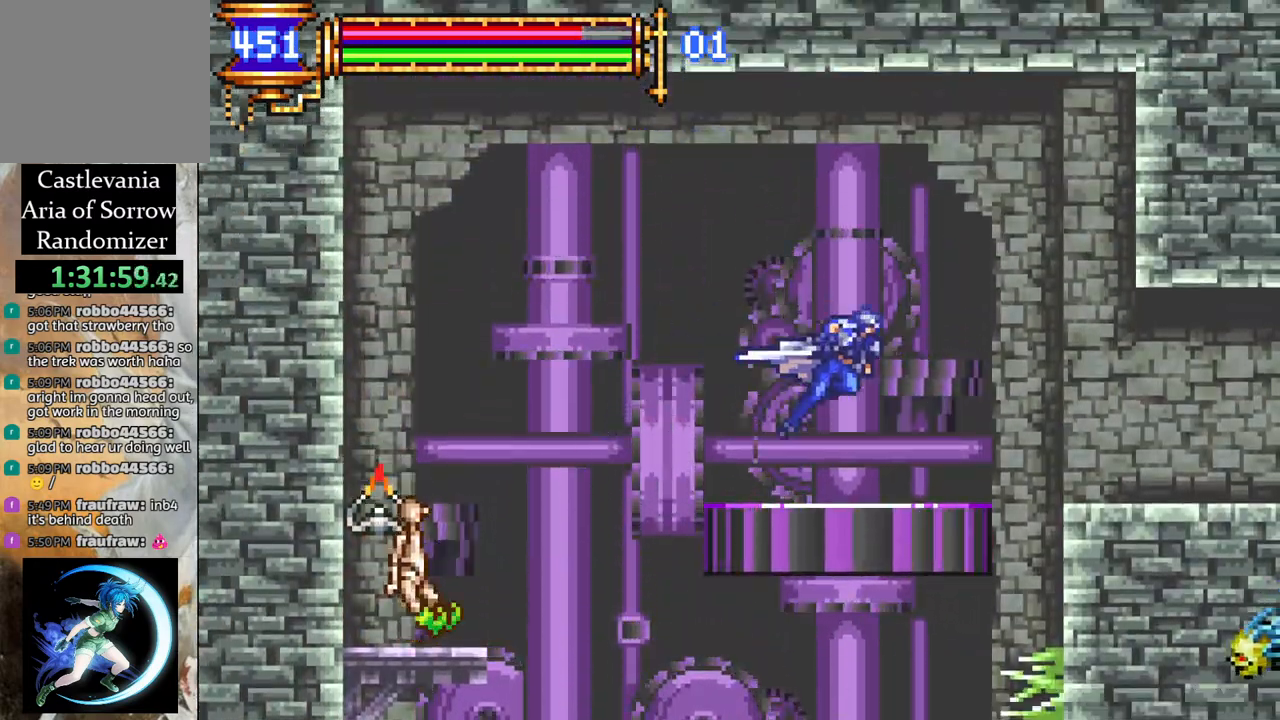
{"buttons": ["R1", "DPAD_RIGHT"], "left_stick": "center", "right_stick": "center", "events": []}
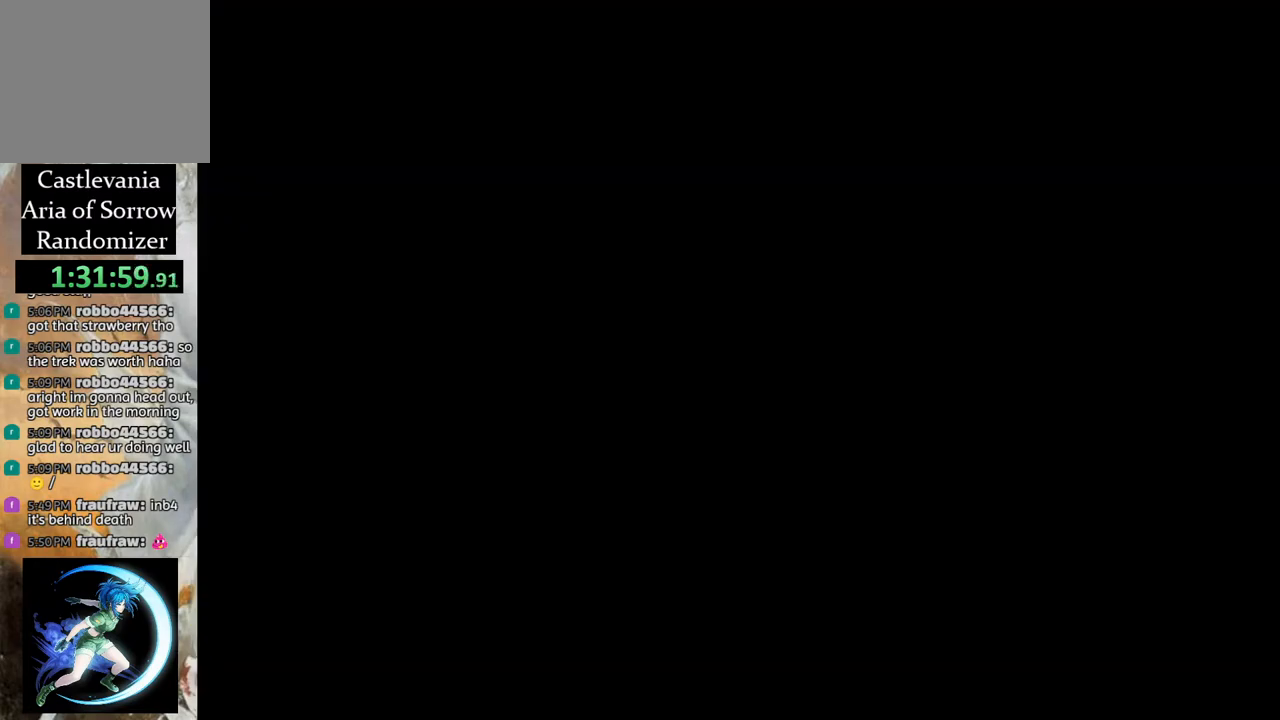
{"buttons": ["DPAD_RIGHT"], "left_stick": "center", "right_stick": "center", "events": [[33, "DPAD_RIGHT", "up"], [83, "R1", "up"], [500, "DPAD_RIGHT", "down"]]}
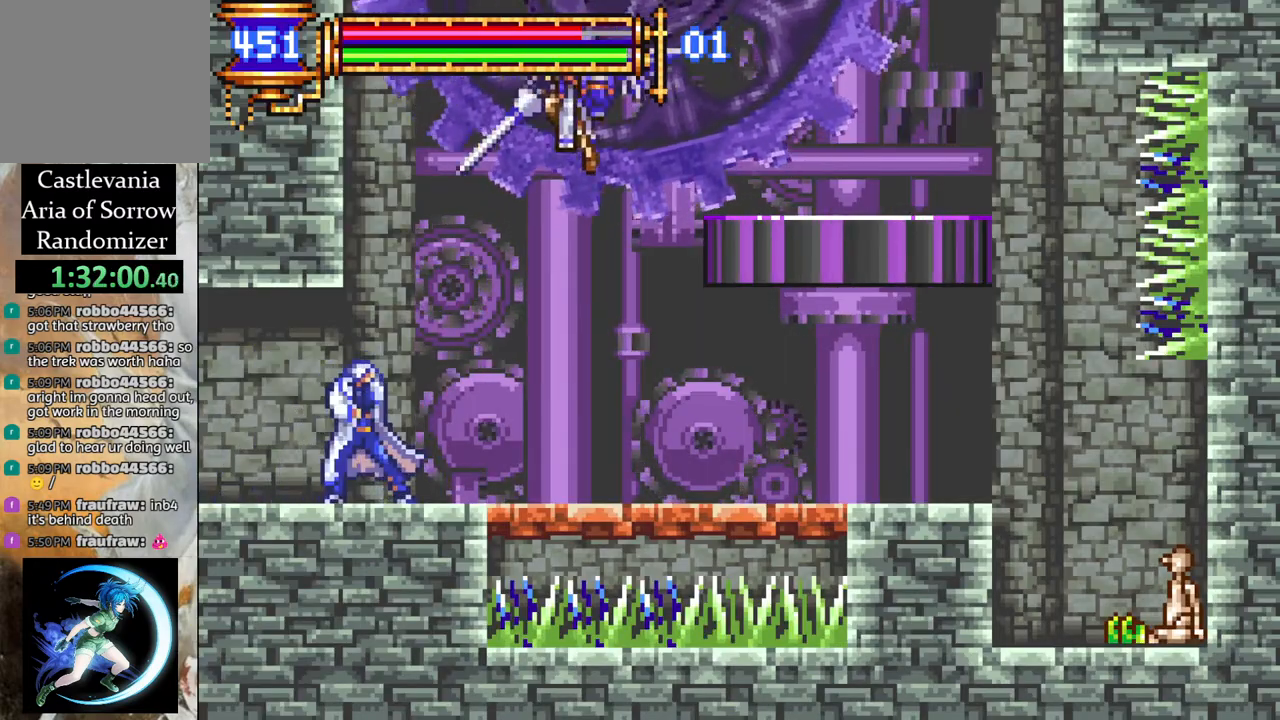
{"buttons": ["CROSS", "DPAD_LEFT"], "left_stick": "center", "right_stick": "center", "events": [[317, "DPAD_RIGHT", "up"], [350, "CROSS", "down"], [467, "DPAD_LEFT", "down"]]}
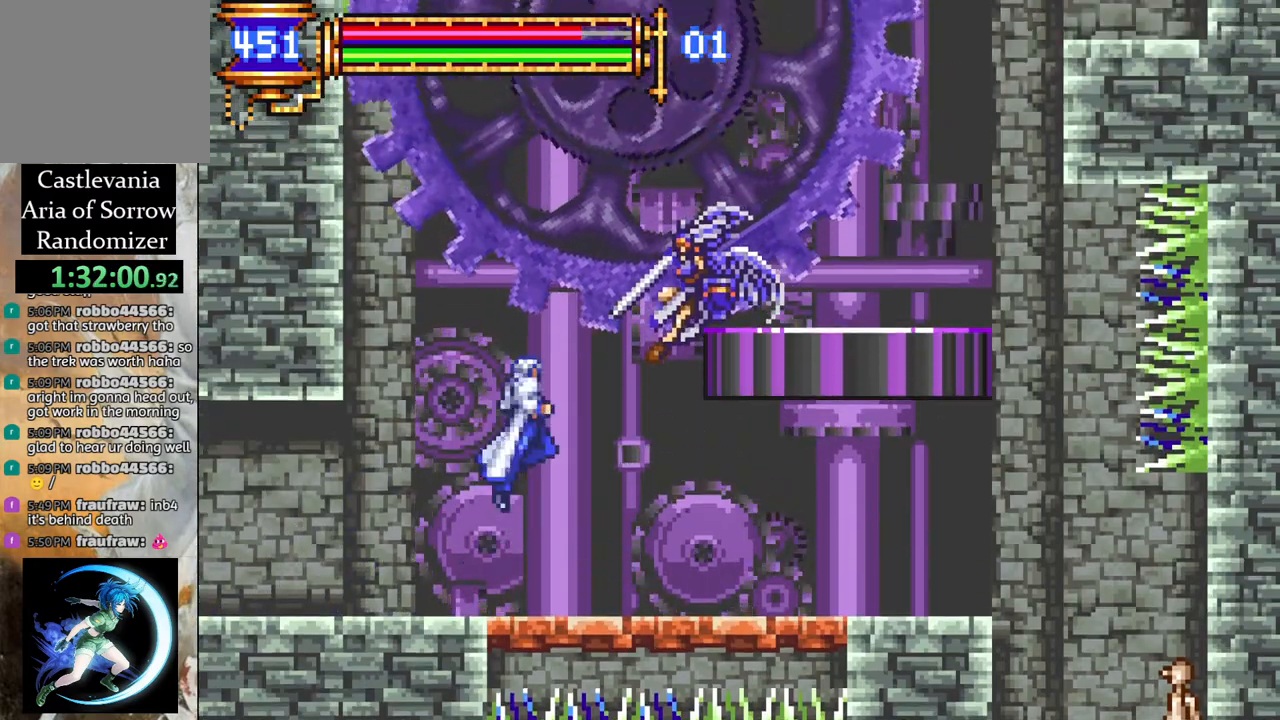
{"buttons": ["CROSS", "DPAD_RIGHT"], "left_stick": "center", "right_stick": "center", "events": [[83, "CROSS", "up"], [183, "CROSS", "down"], [183, "DPAD_LEFT", "up"], [317, "L1", "down"], [367, "DPAD_RIGHT", "down"], [500, "L1", "up"]]}
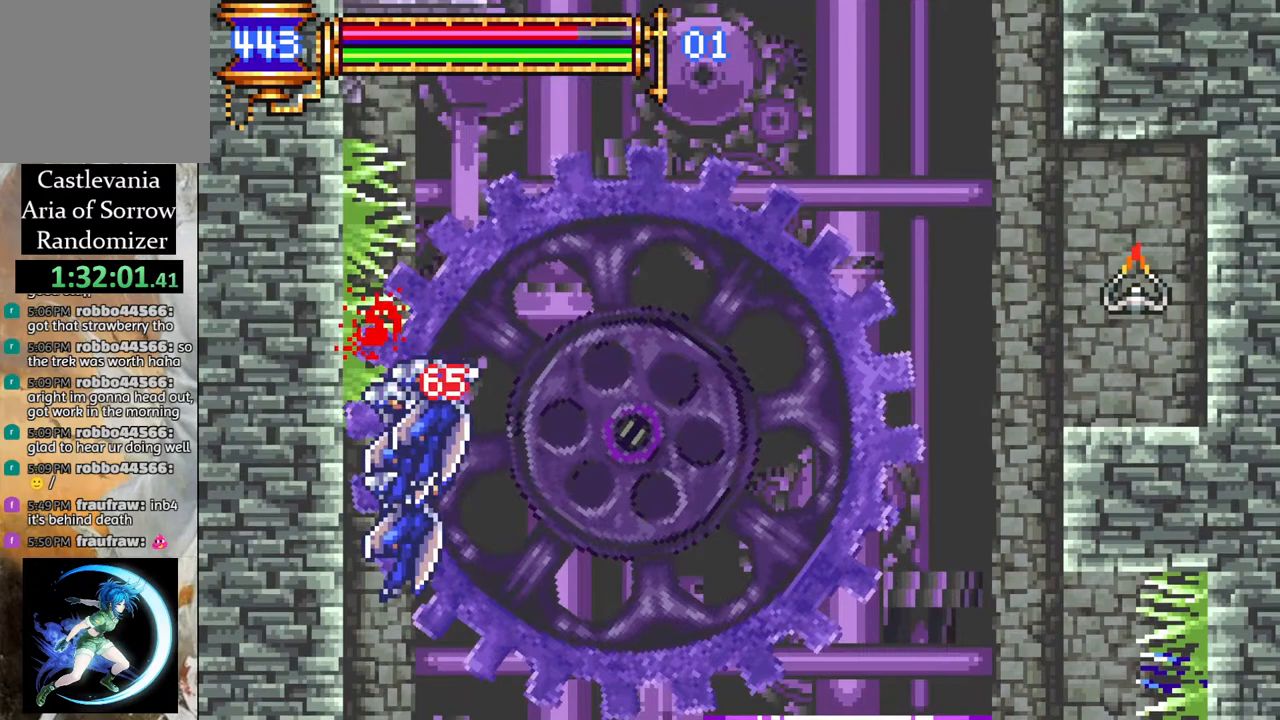
{"buttons": ["CROSS"], "left_stick": "center", "right_stick": "center", "events": [[17, "CROSS", "up"], [350, "CROSS", "down"], [350, "L1", "down"], [467, "DPAD_RIGHT", "up"], [500, "L1", "up"]]}
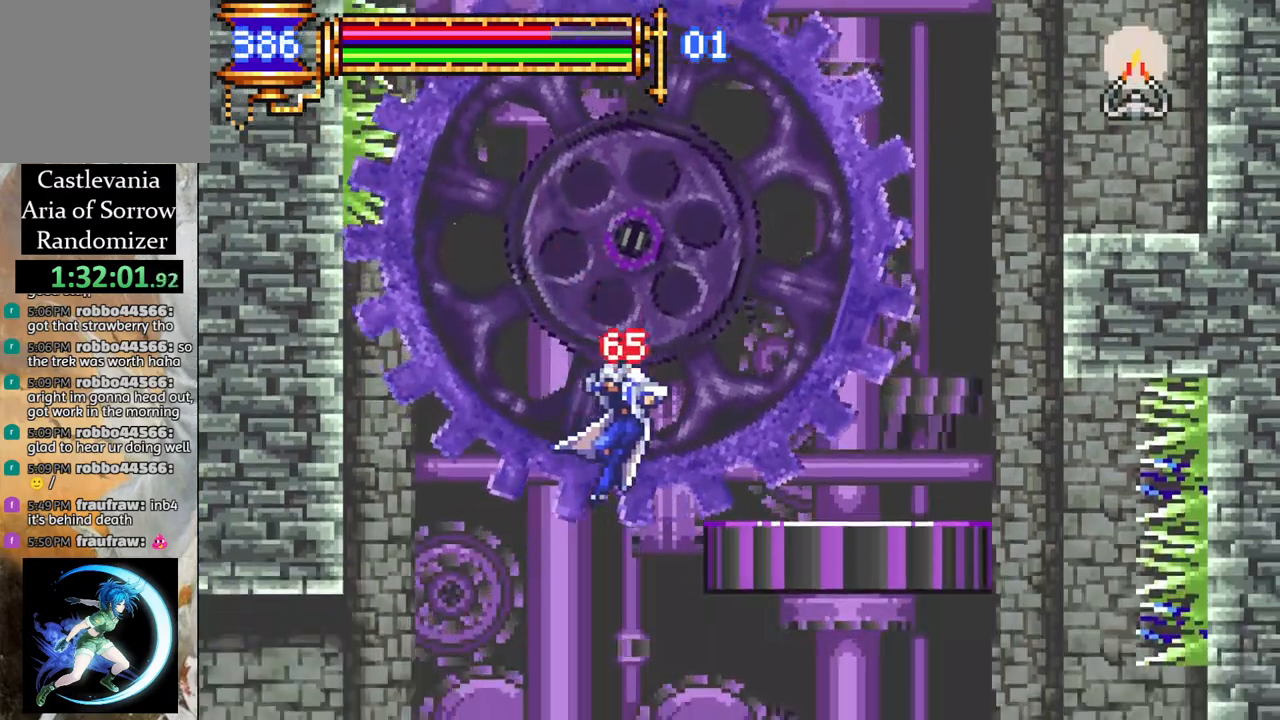
{"buttons": ["CROSS"], "left_stick": "center", "right_stick": "center", "events": [[50, "DPAD_RIGHT", "down"], [67, "CROSS", "up"], [150, "DPAD_RIGHT", "up"], [383, "DPAD_LEFT", "down"], [400, "DPAD_LEFT", "up"], [450, "CROSS", "down"]]}
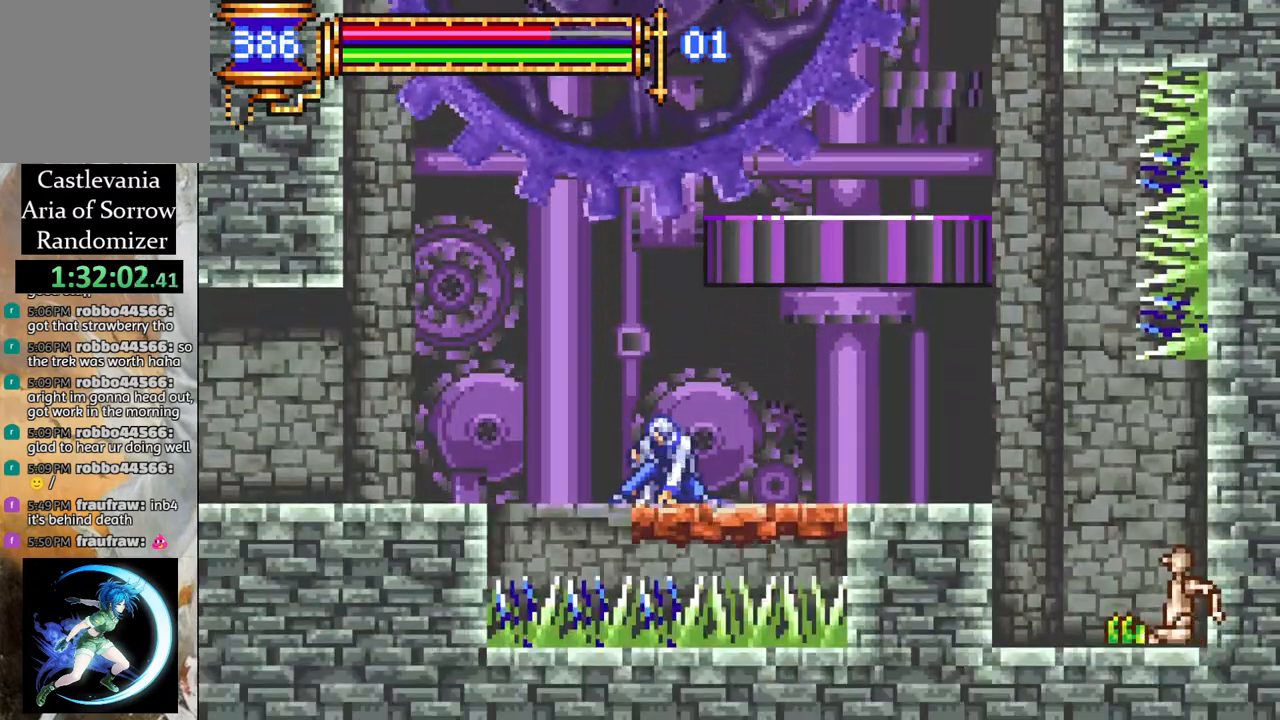
{"buttons": ["CROSS", "L1"], "left_stick": "center", "right_stick": "center", "events": [[17, "DPAD_LEFT", "down"], [100, "DPAD_LEFT", "up"], [217, "CROSS", "up"], [283, "CROSS", "down"], [450, "L1", "down"]]}
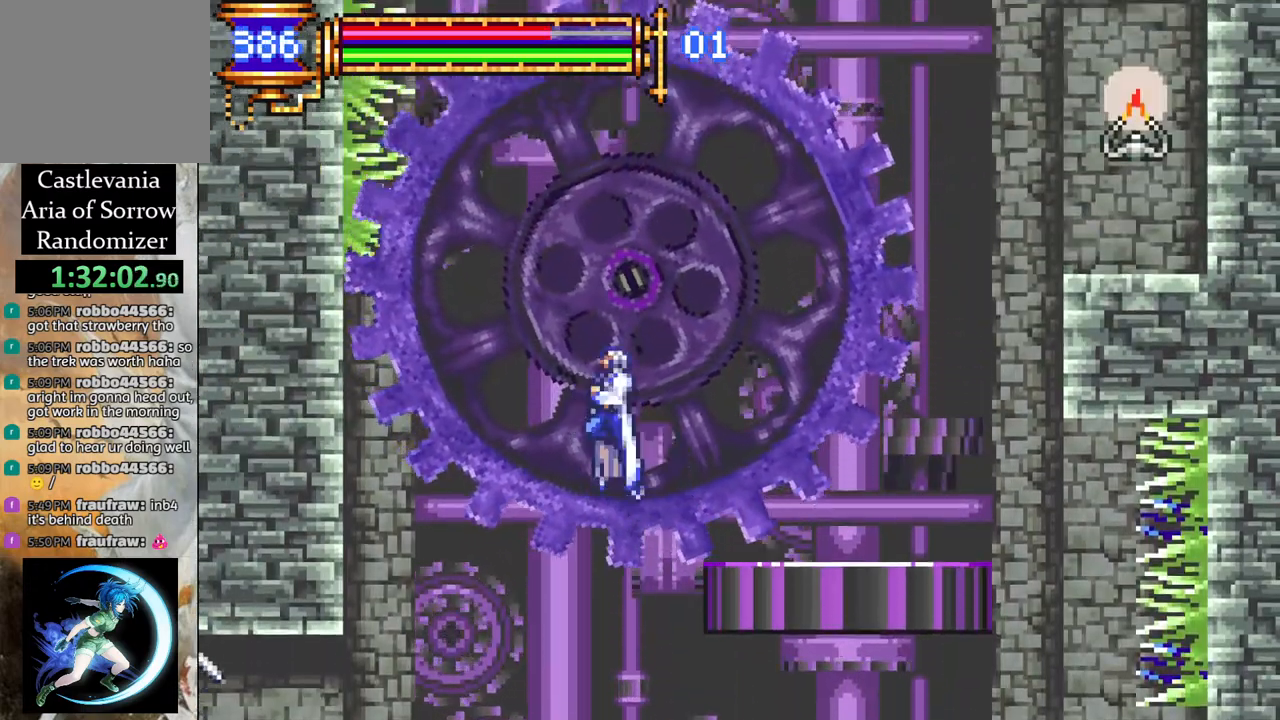
{"buttons": ["DPAD_LEFT"], "left_stick": "center", "right_stick": "center", "events": [[50, "CROSS", "up"], [67, "L1", "up"], [400, "DPAD_LEFT", "down"], [450, "DPAD_LEFT", "up"], [500, "DPAD_LEFT", "down"]]}
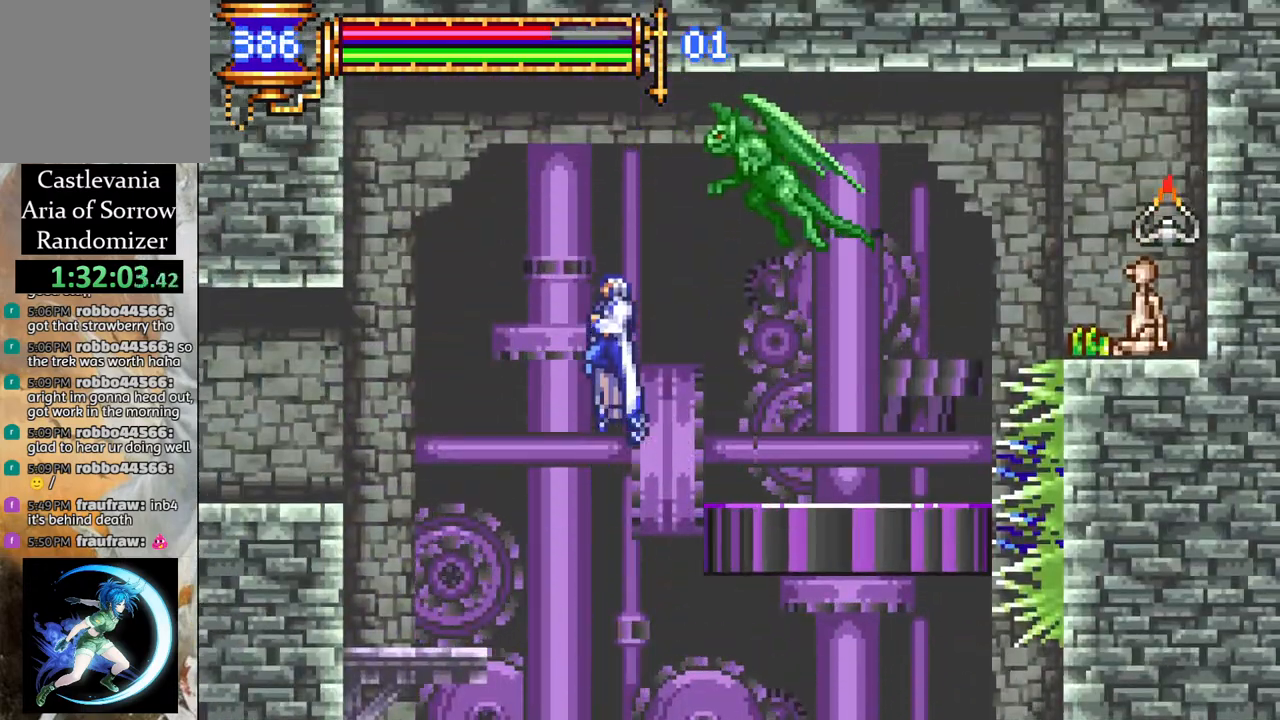
{"buttons": ["R1", "DPAD_LEFT"], "left_stick": "center", "right_stick": "center", "events": [[183, "R1", "down"]]}
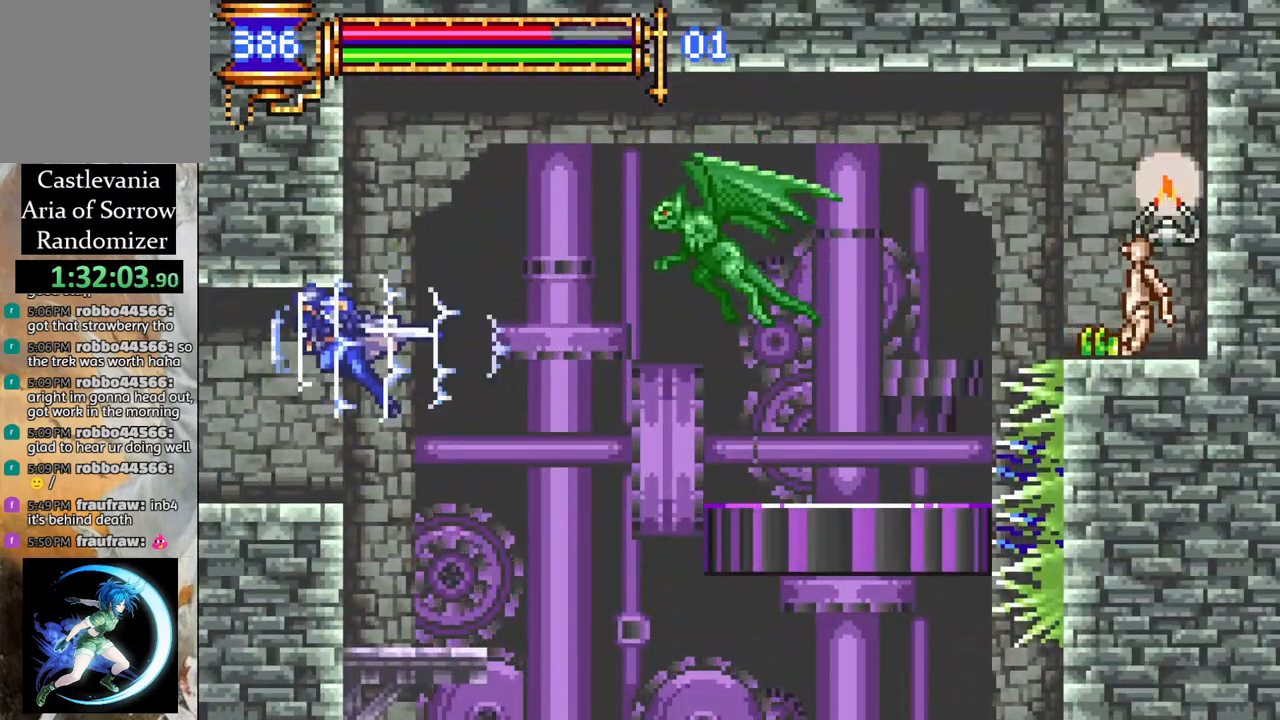
{"buttons": [], "left_stick": "center", "right_stick": "center", "events": [[383, "DPAD_LEFT", "up"], [433, "R1", "up"]]}